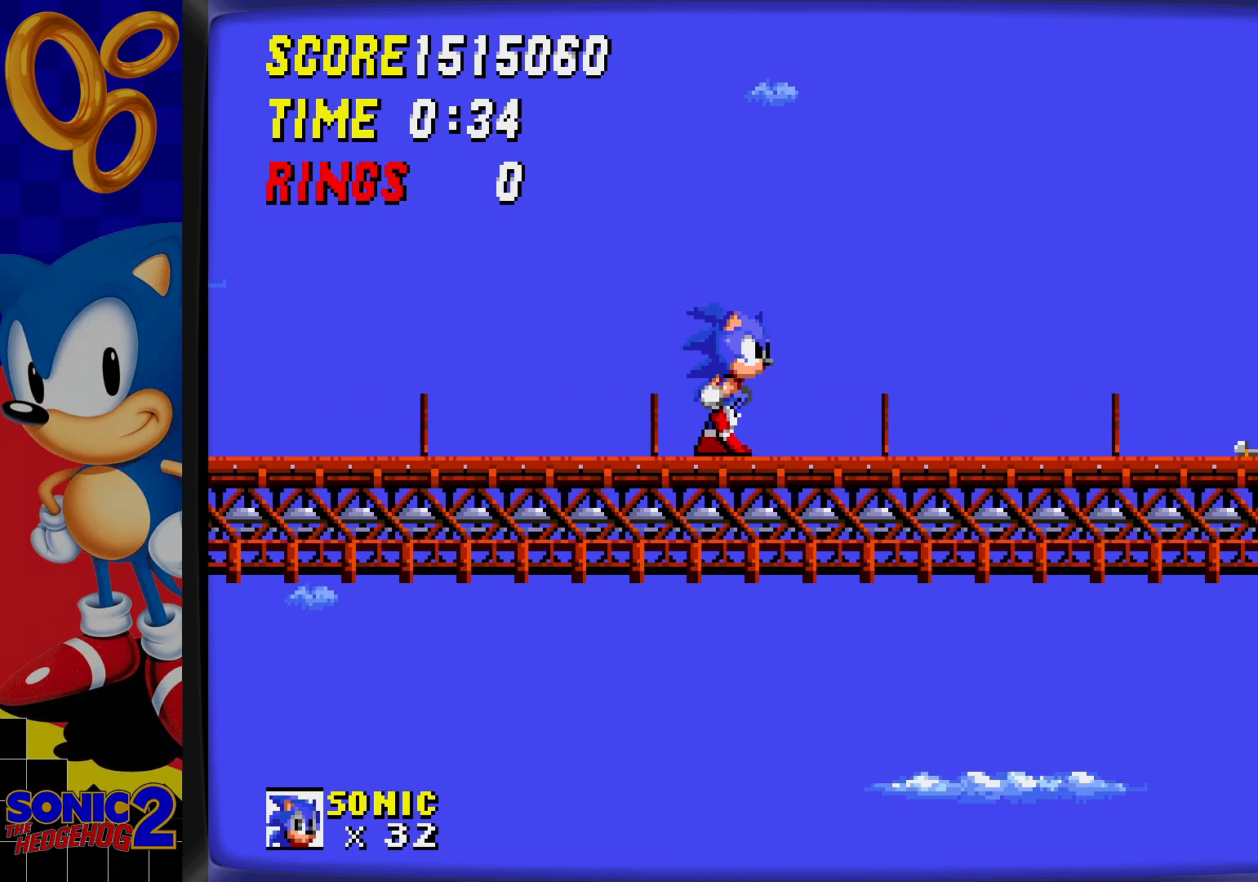
Gameplay with a controller; each line is a JSON object with the inputs held at the frame after it. "events" lists button and stick changes between this image and that frame as [ms after this image, input, new state], when the widget could be followed in between. Not read: L3 R3.
{"buttons": [], "events": []}
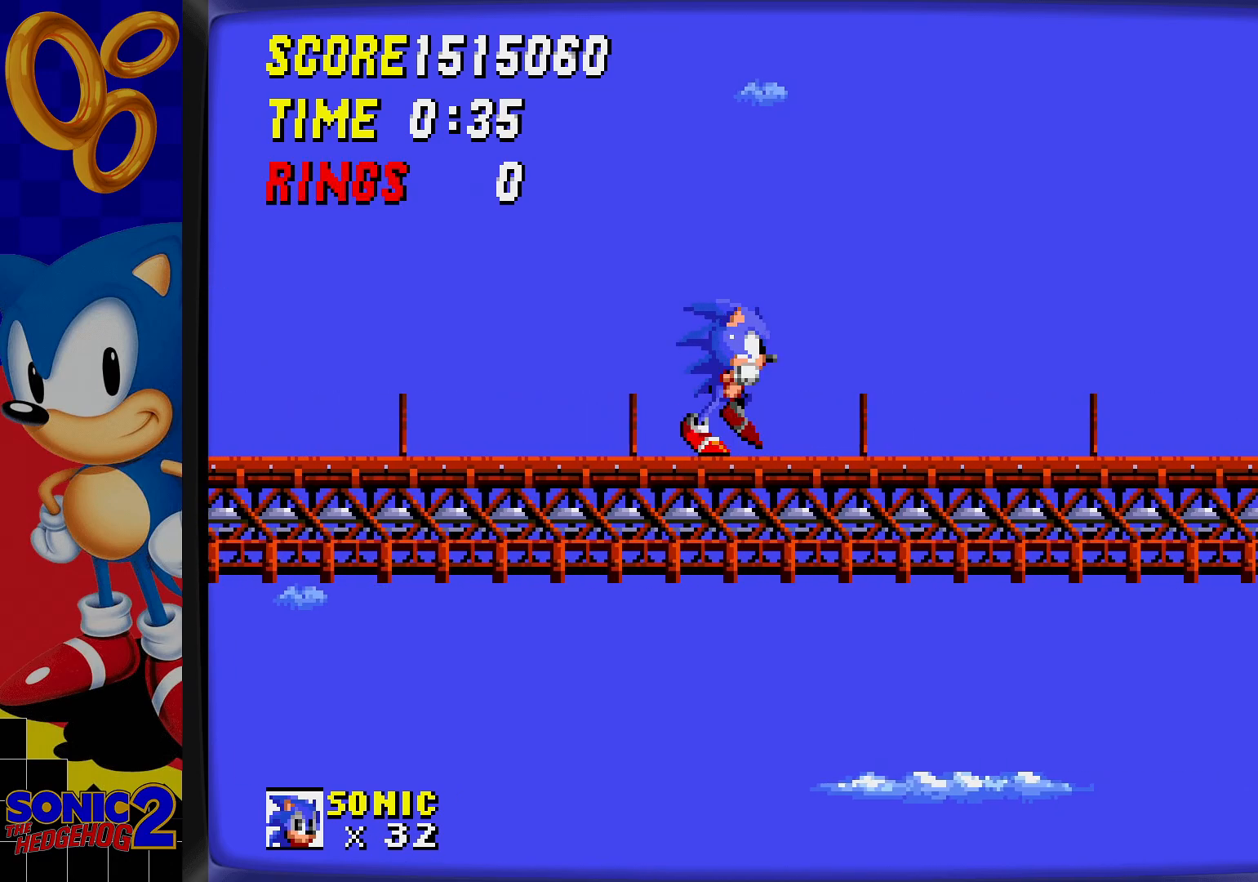
{"buttons": ["C"], "events": [[150, "DPAD_DOWN", "down"], [350, "C", "down"], [383, "C", "up"], [417, "B", "down"], [433, "DPAD_DOWN", "up"], [483, "B", "up"], [483, "C", "down"]]}
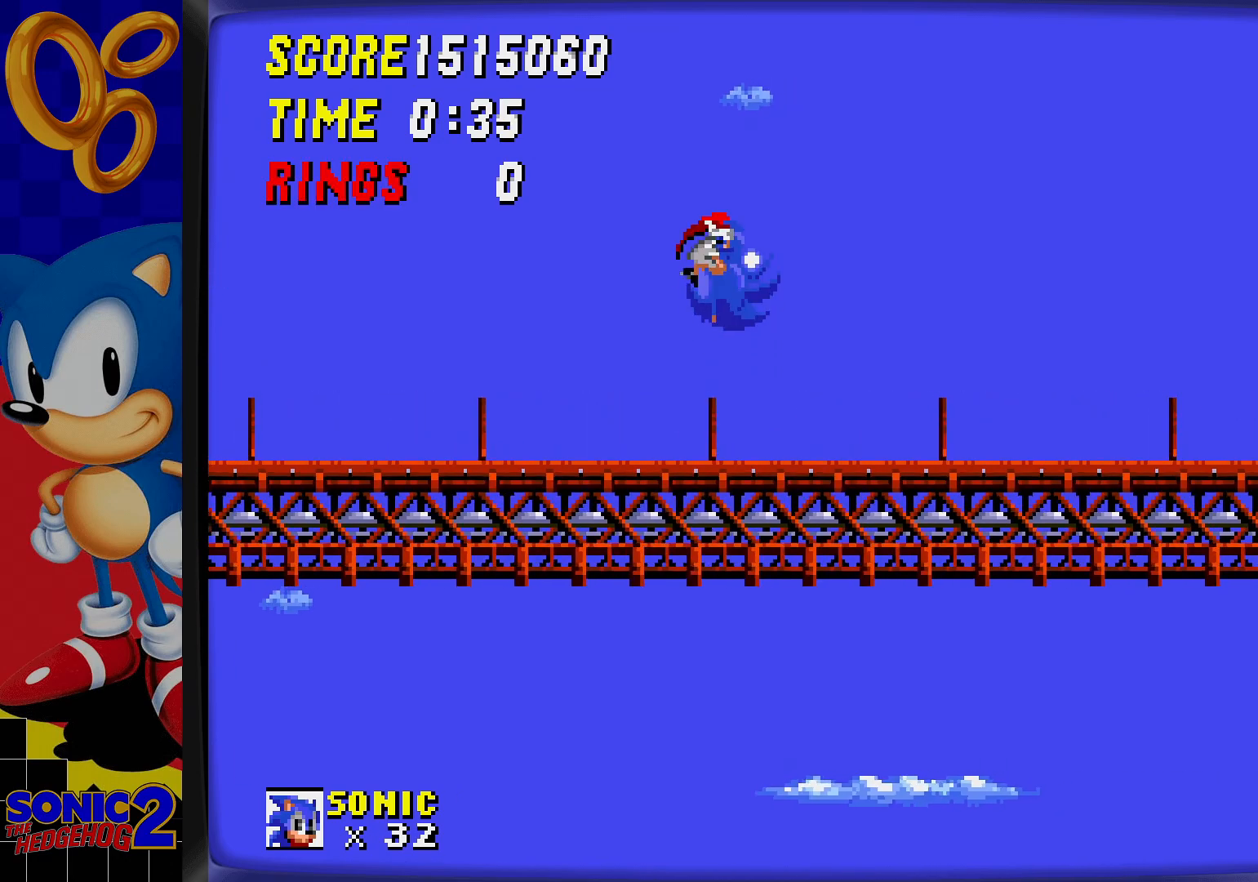
{"buttons": [], "events": [[33, "C", "up"]]}
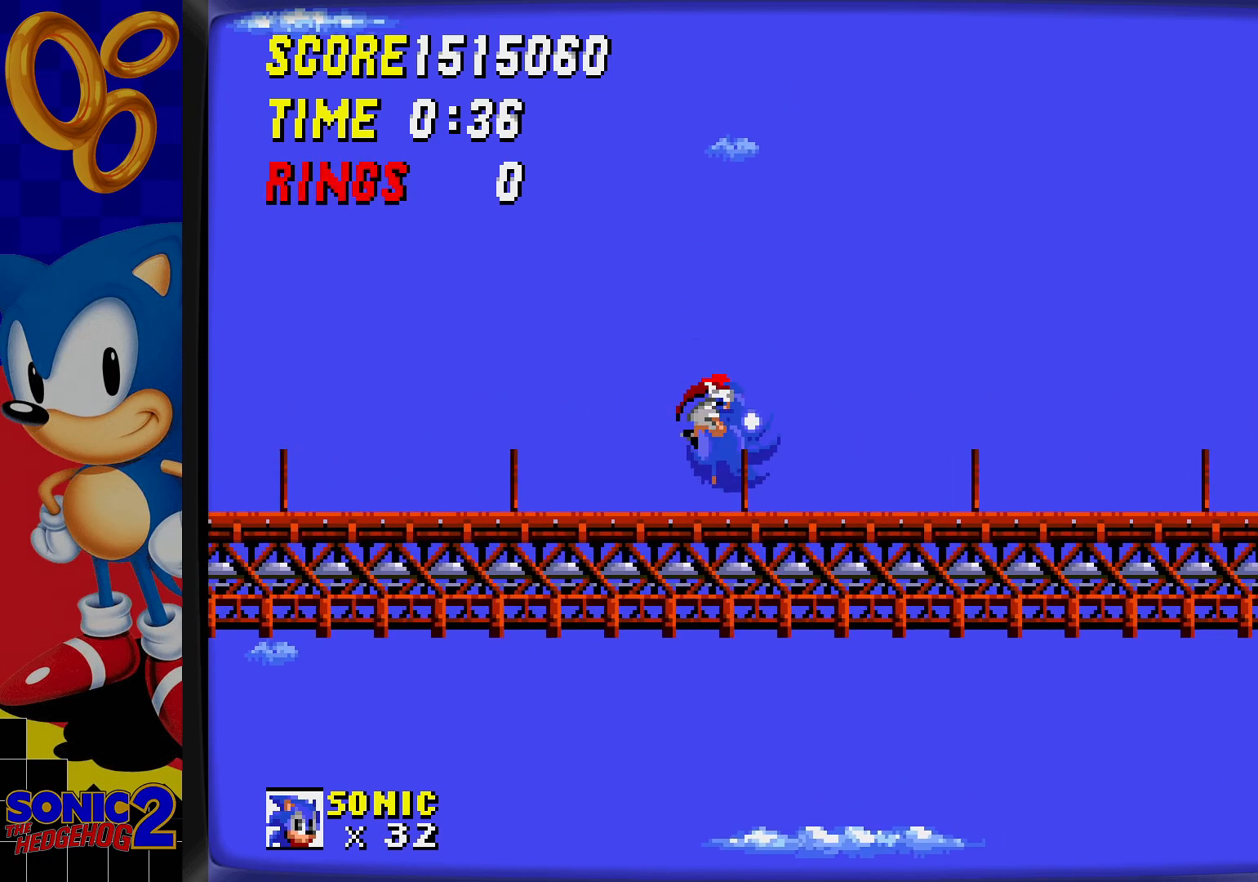
{"buttons": ["DPAD_DOWN"], "events": [[283, "DPAD_DOWN", "down"], [483, "C", "down"], [500, "C", "up"]]}
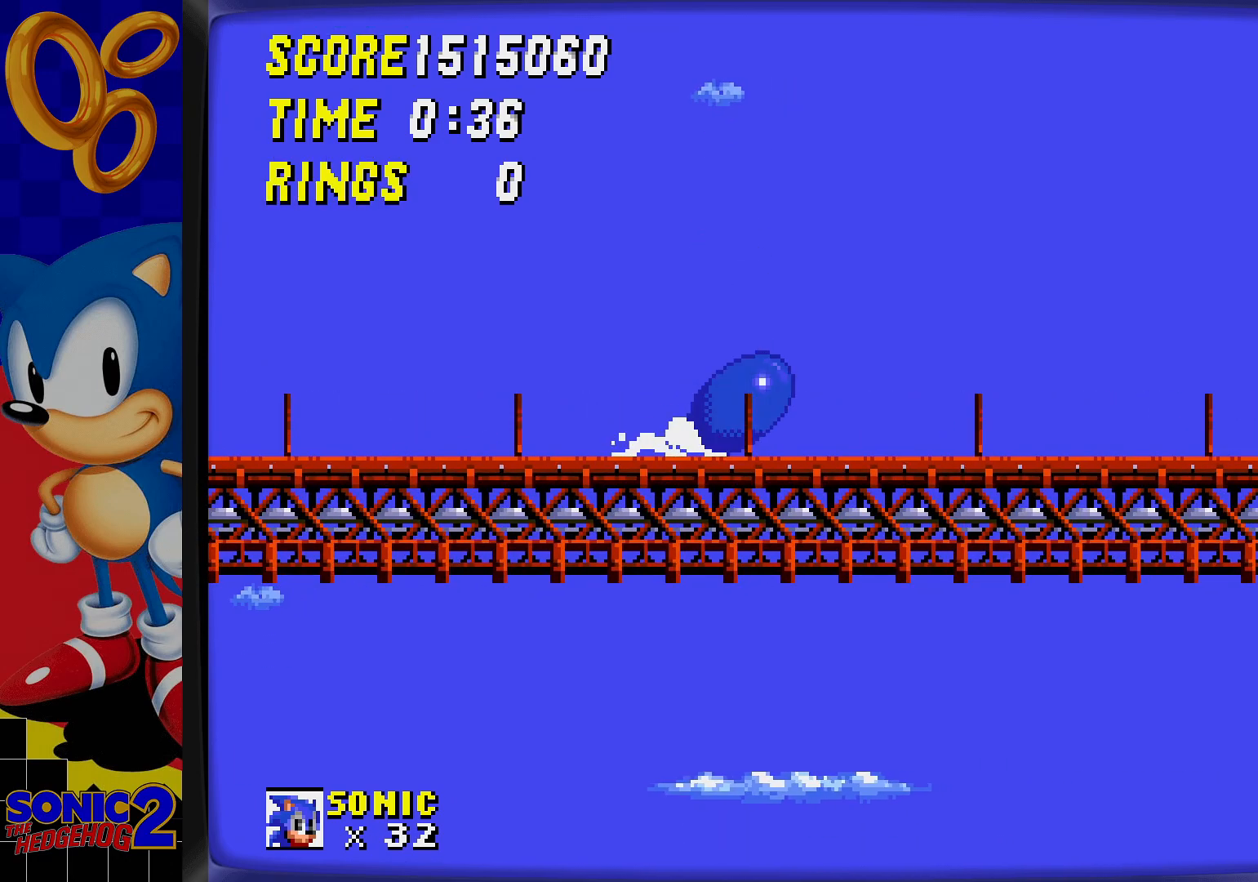
{"buttons": ["C"], "events": [[50, "B", "down"], [100, "B", "up"], [117, "C", "down"], [167, "C", "up"], [200, "C", "down"], [250, "C", "up"], [267, "DPAD_DOWN", "up"], [417, "C", "down"]]}
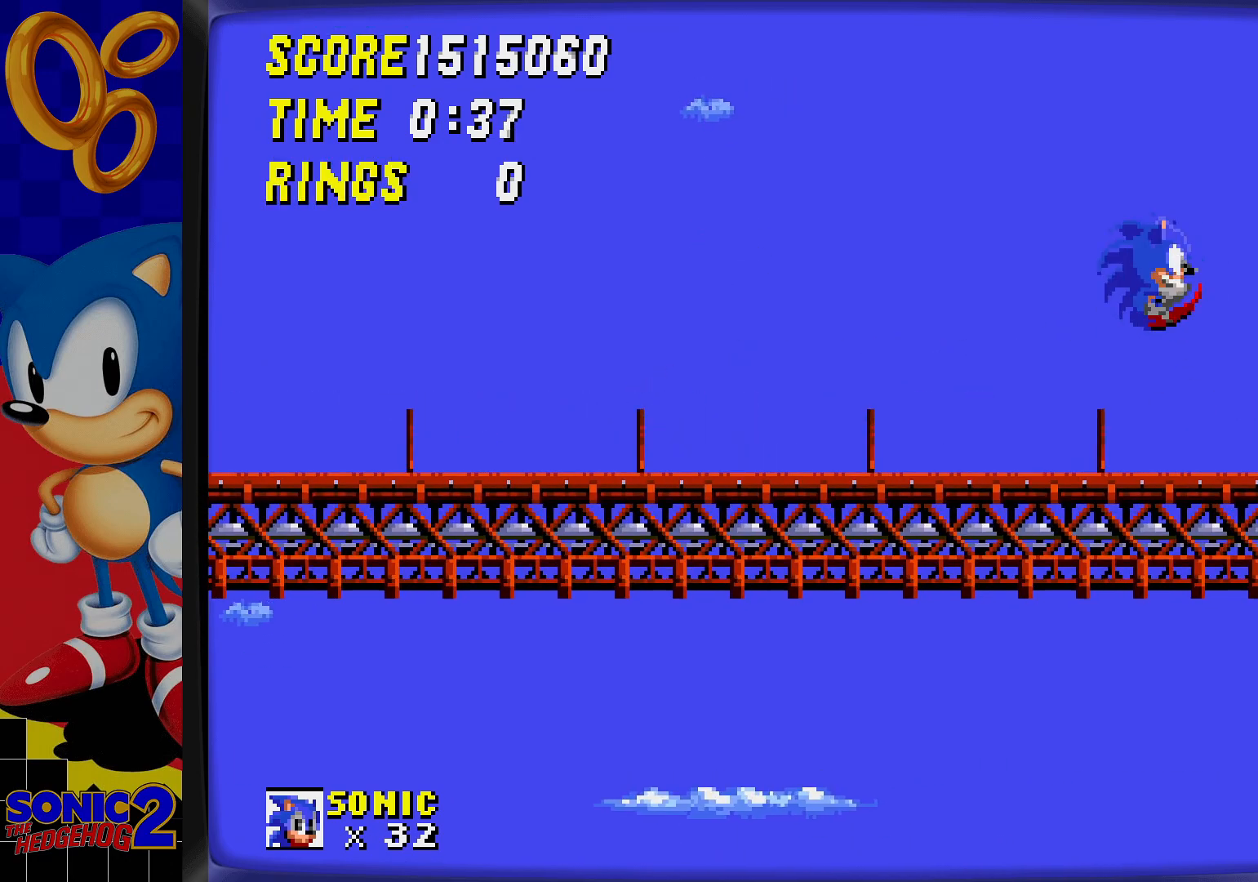
{"buttons": [], "events": [[67, "C", "up"]]}
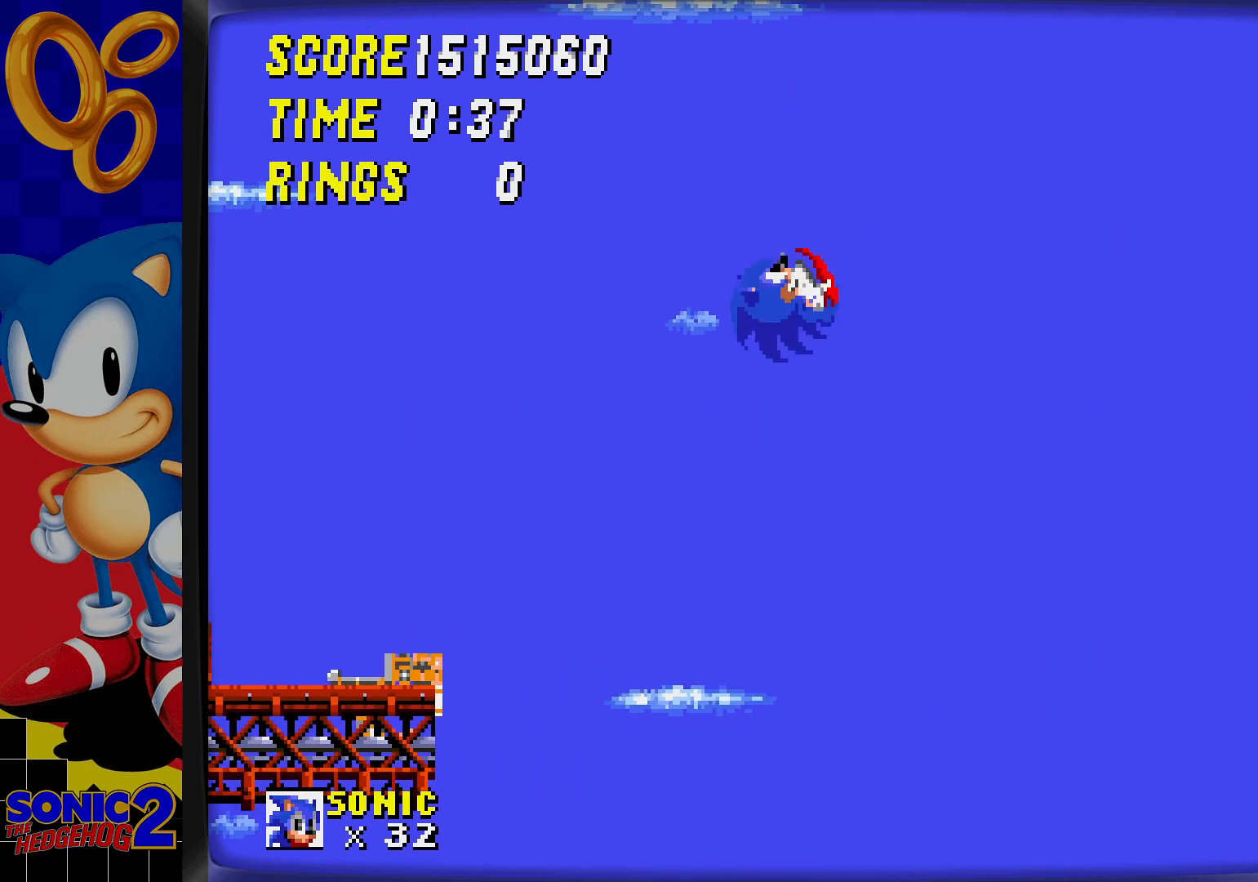
{"buttons": [], "events": []}
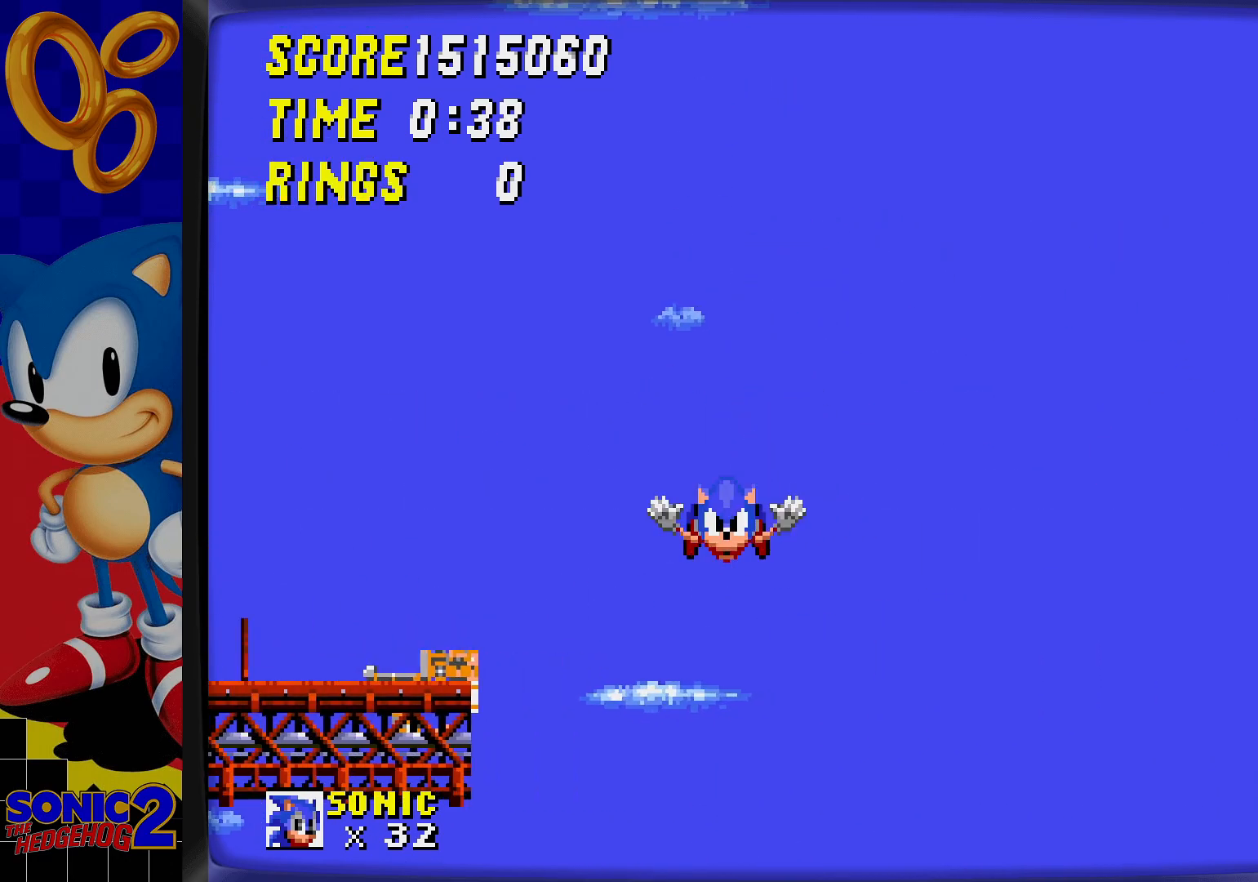
{"buttons": [], "events": []}
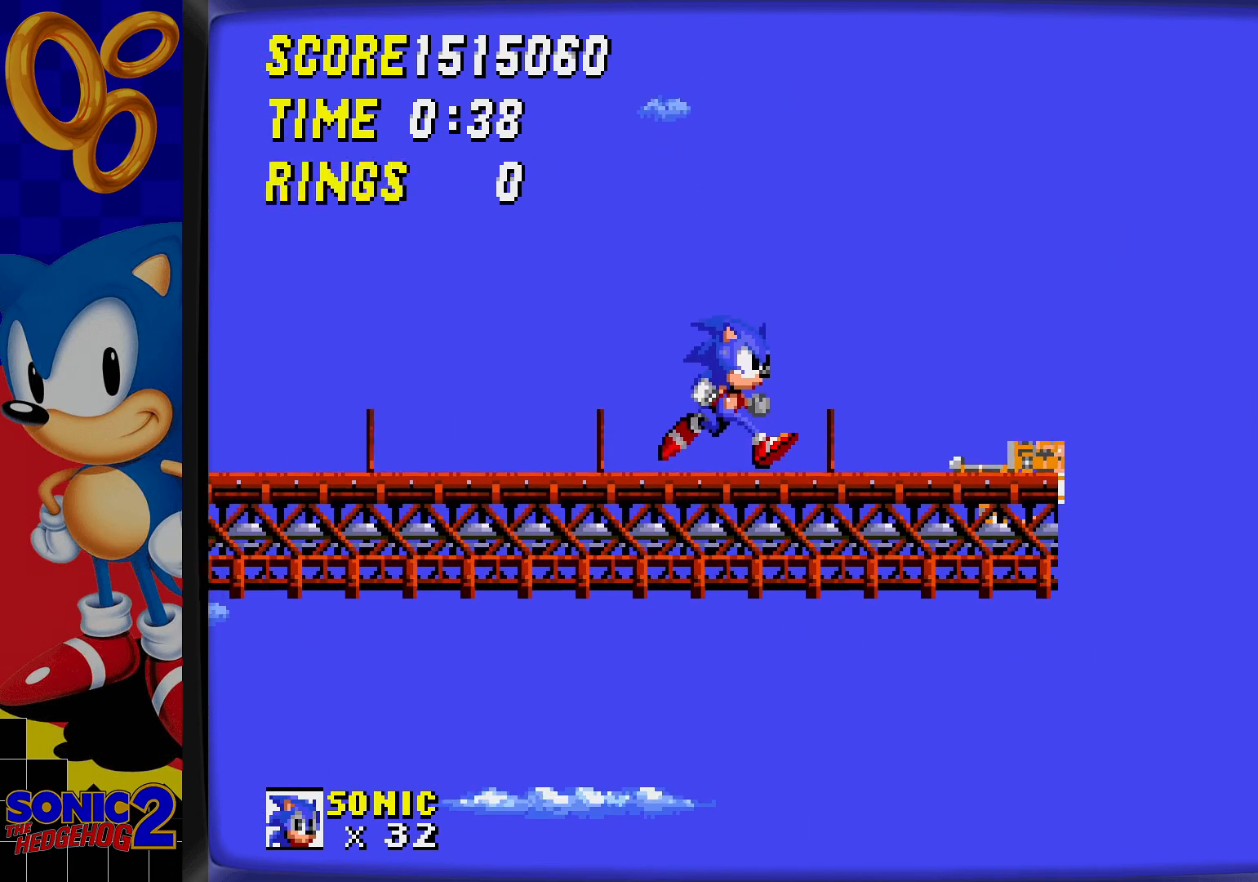
{"buttons": [], "events": []}
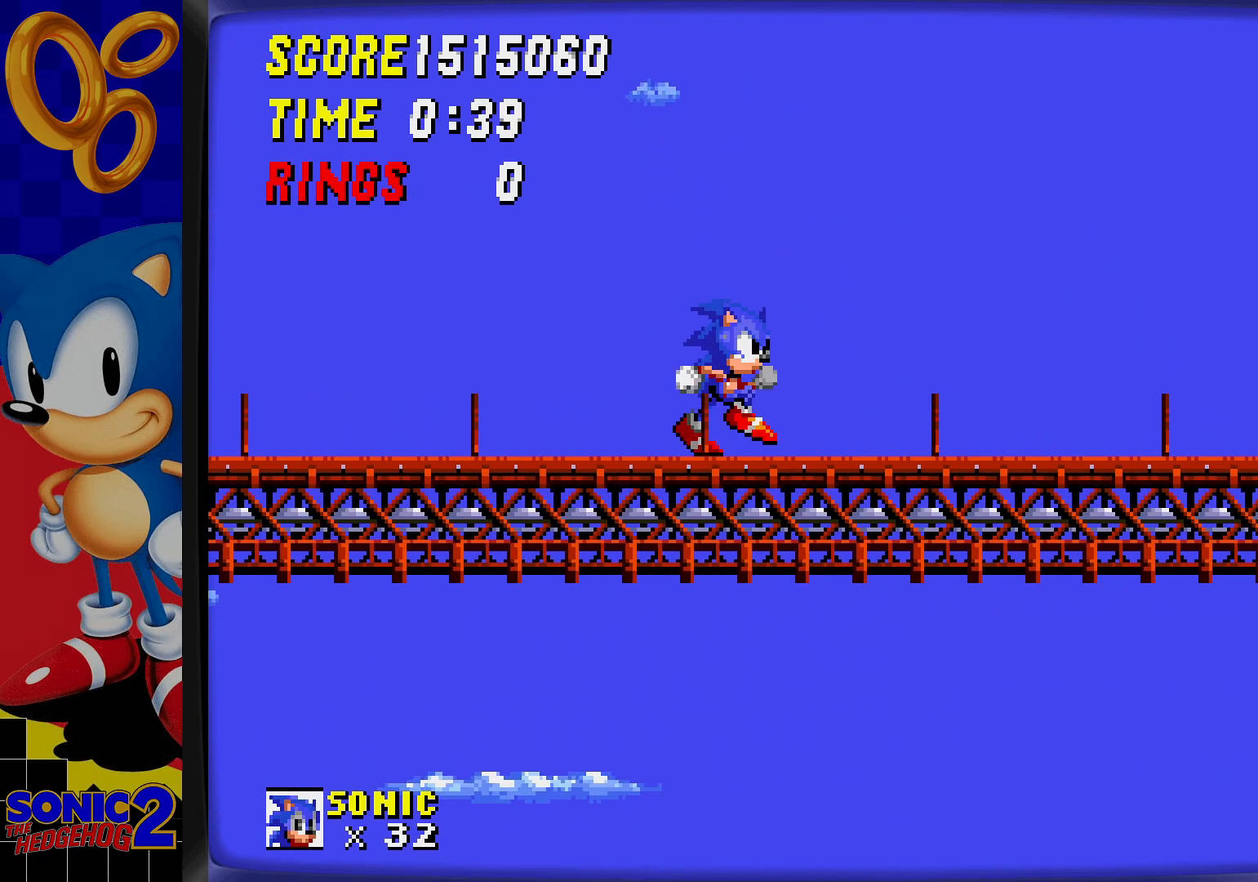
{"buttons": [], "events": []}
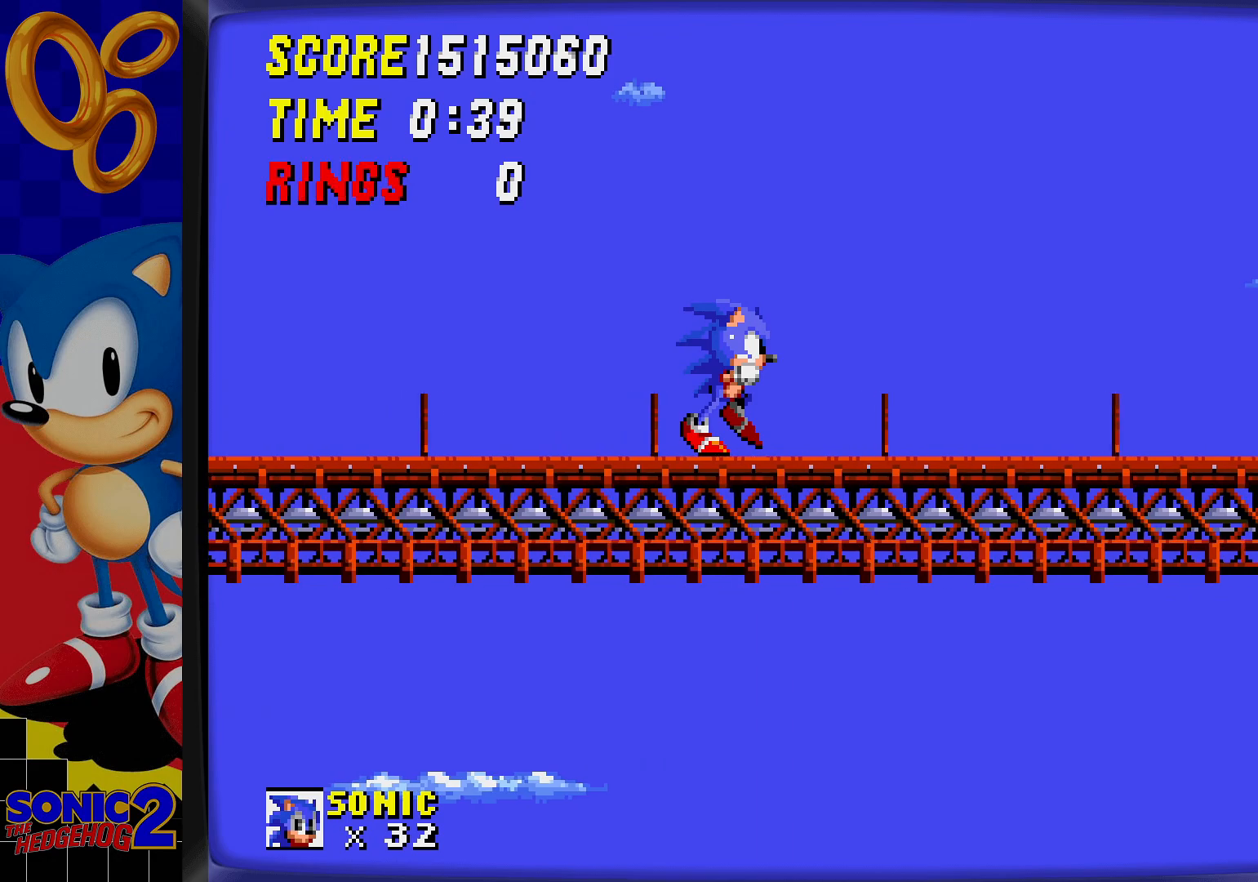
{"buttons": [], "events": [[300, "DPAD_DOWN", "down"], [367, "C", "down"], [417, "C", "up"], [450, "DPAD_DOWN", "up"]]}
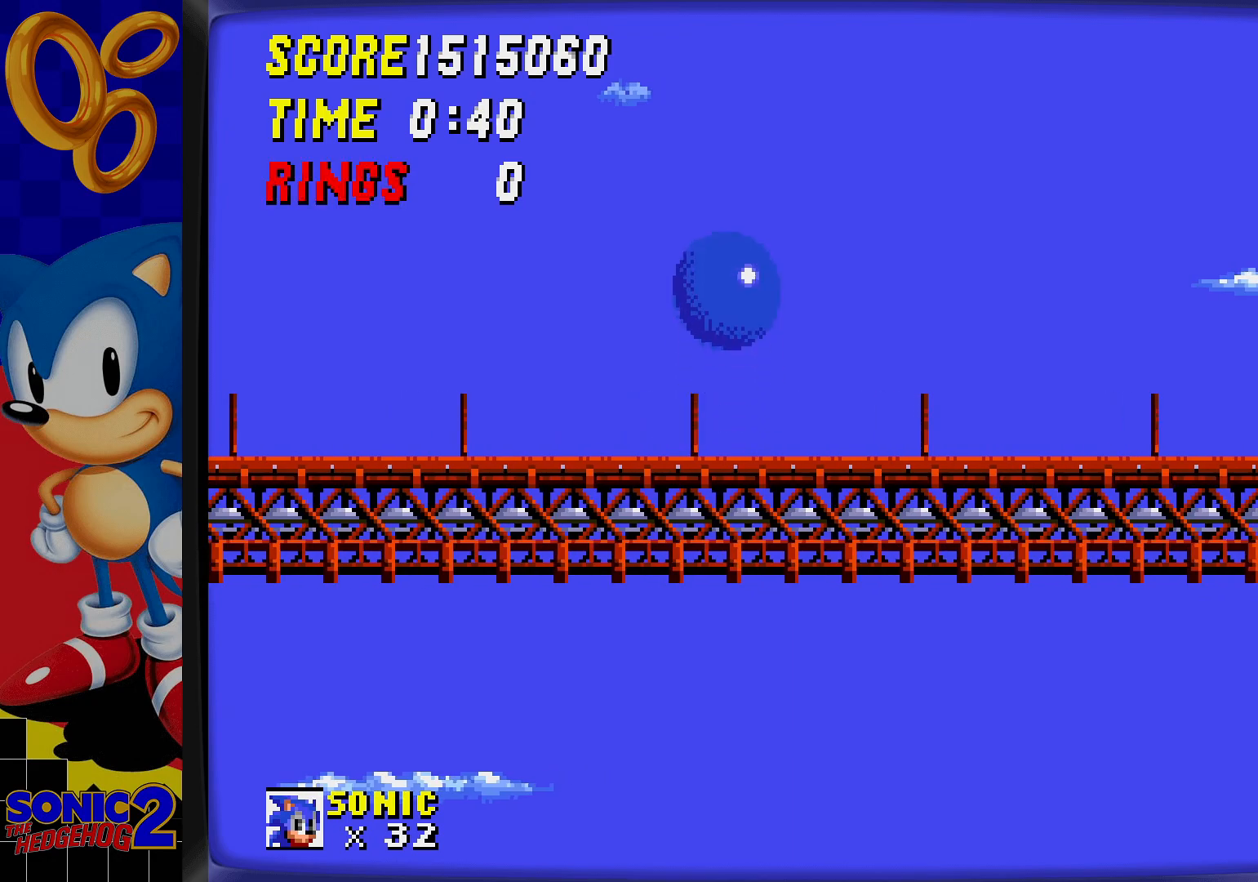
{"buttons": [], "events": []}
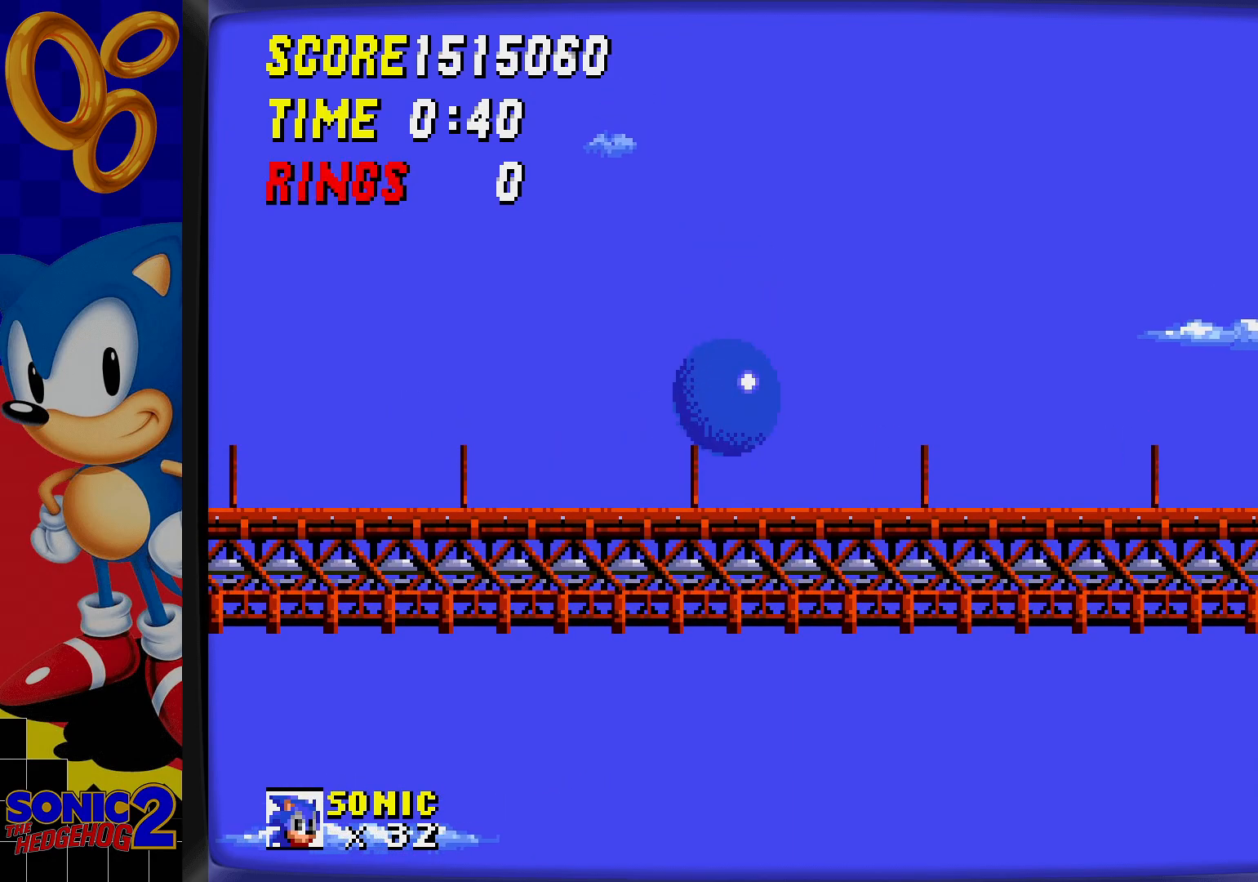
{"buttons": [], "events": [[150, "DPAD_DOWN", "down"], [200, "C", "down"], [250, "C", "up"], [250, "DPAD_DOWN", "up"]]}
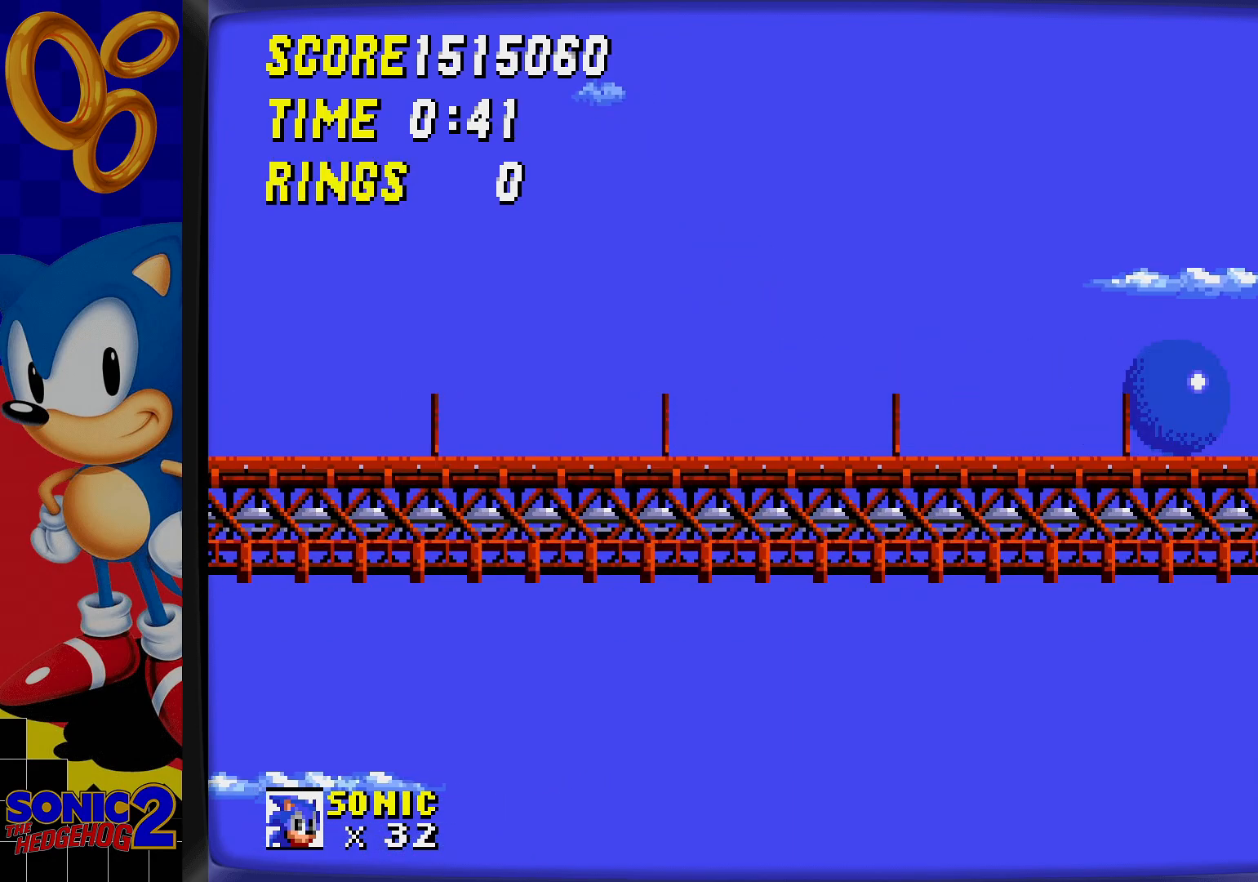
{"buttons": [], "events": []}
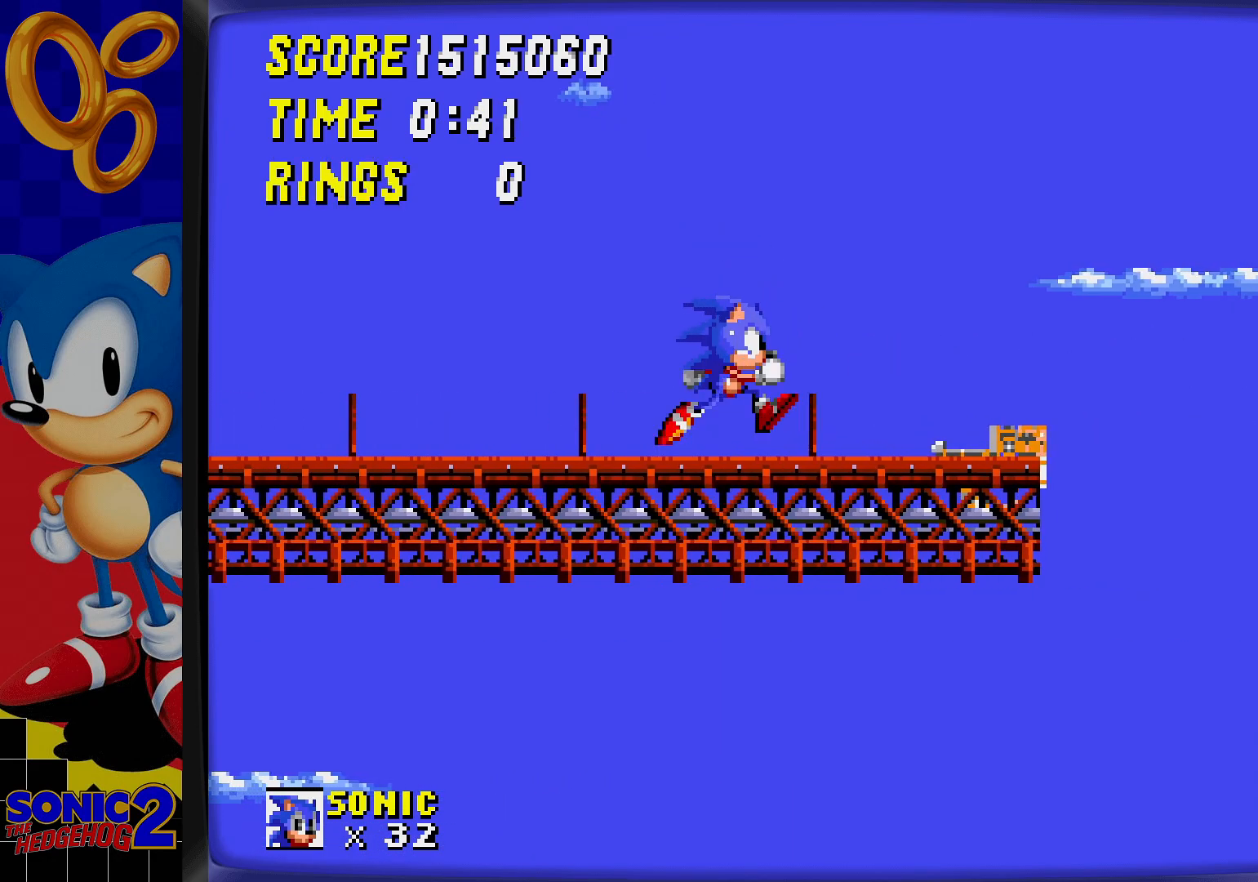
{"buttons": [], "events": []}
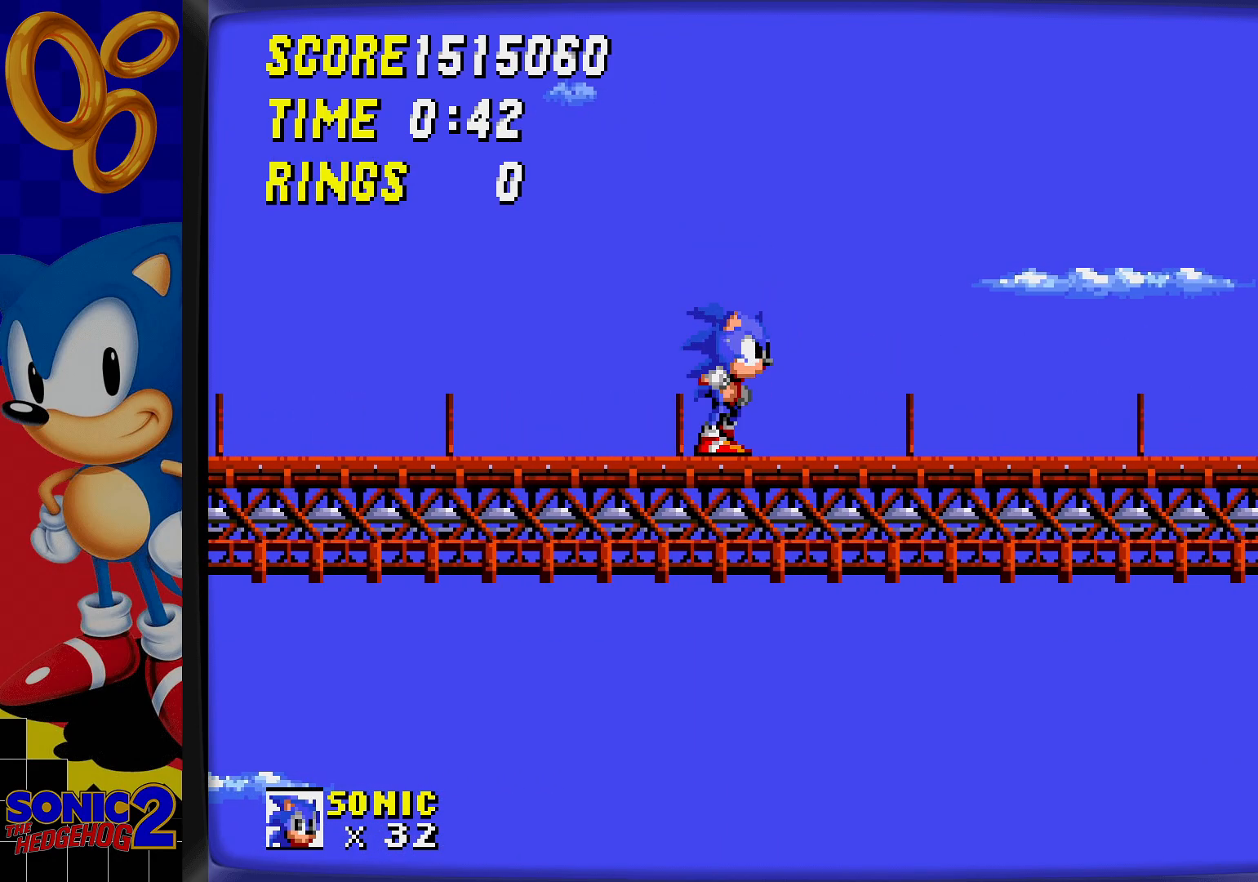
{"buttons": [], "events": []}
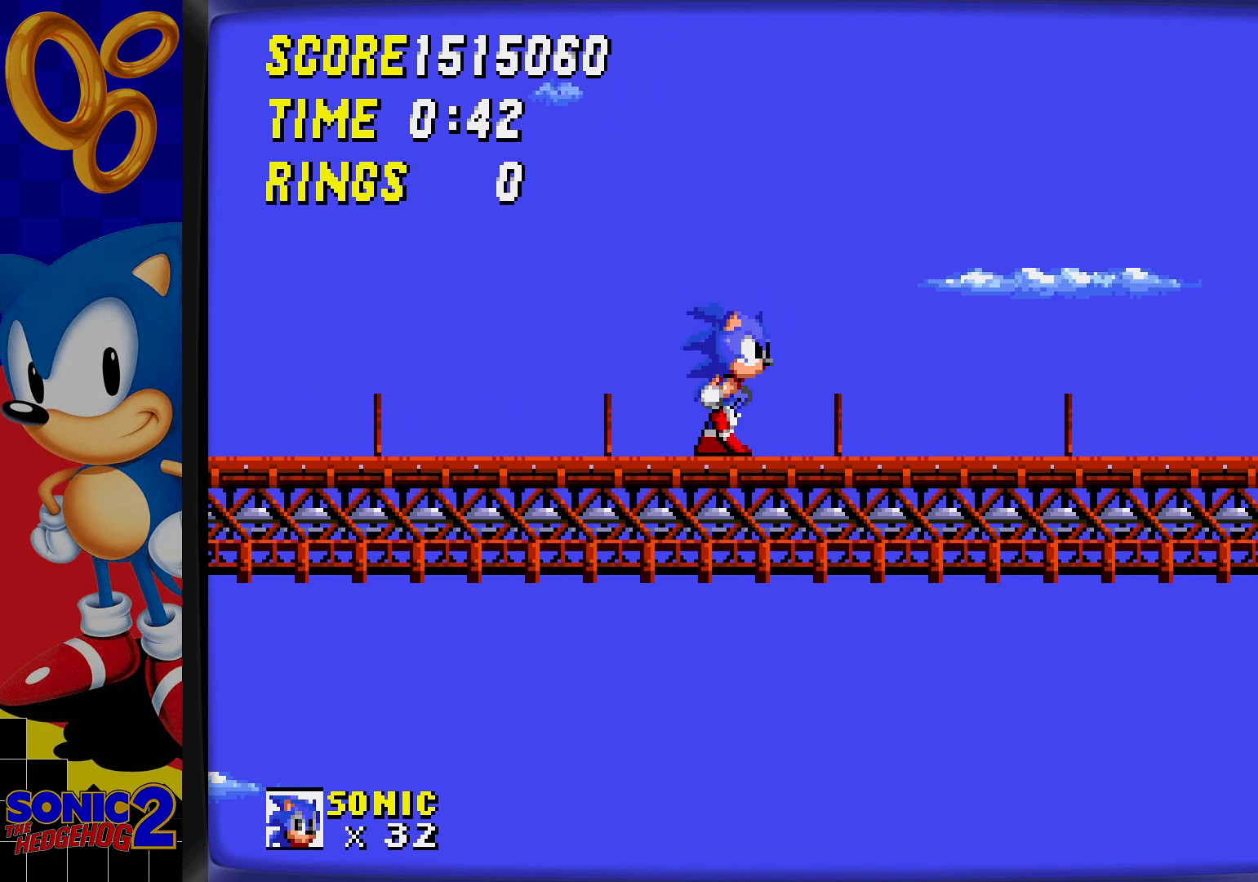
{"buttons": [], "events": []}
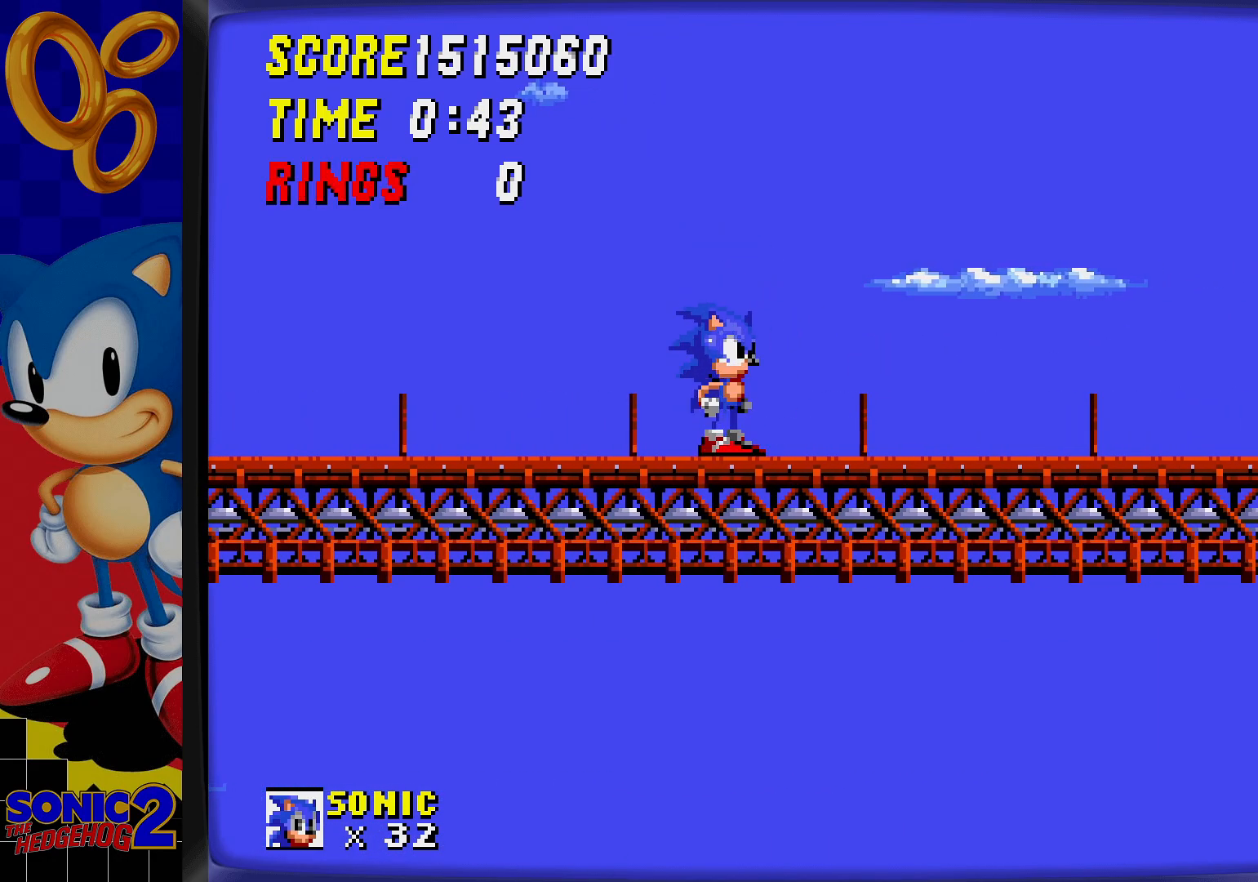
{"buttons": [], "events": []}
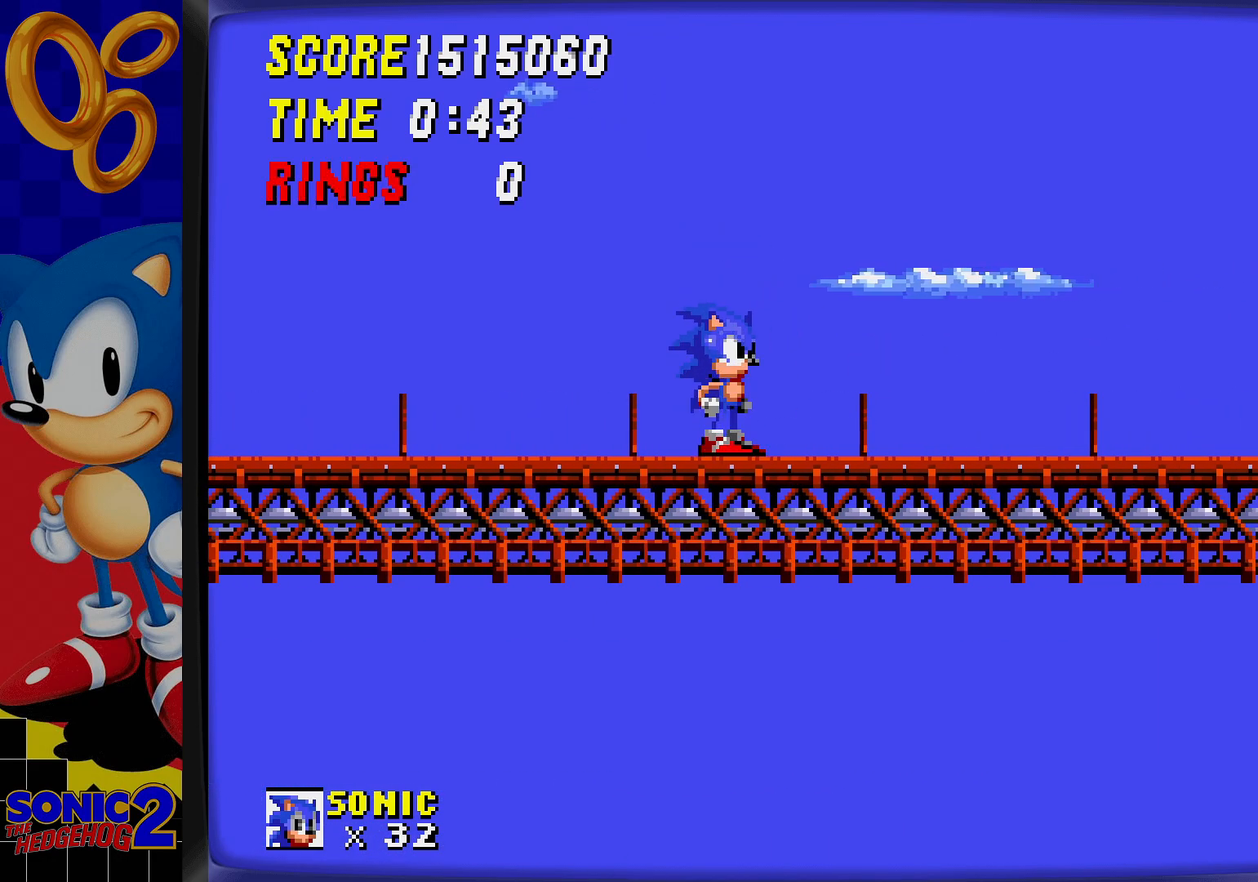
{"buttons": [], "events": []}
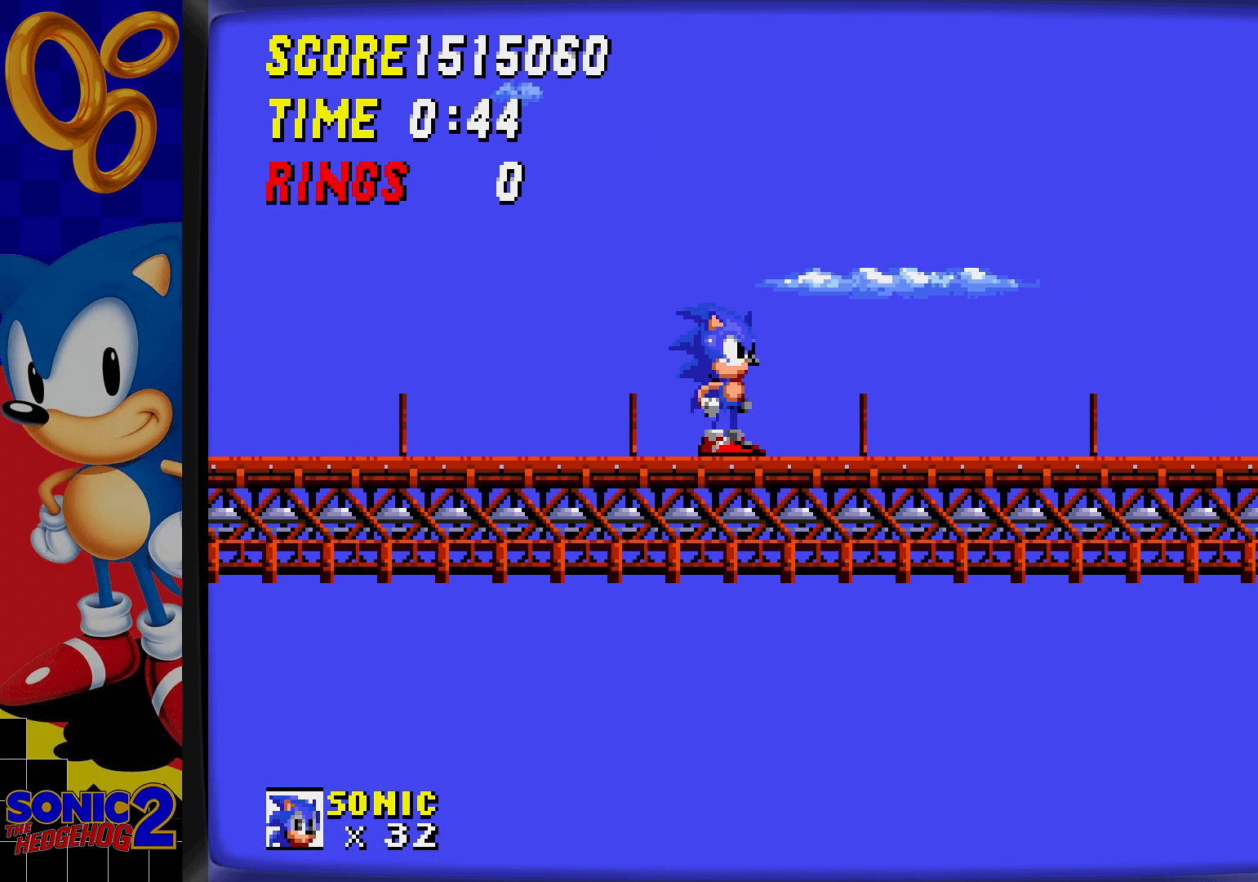
{"buttons": [], "events": []}